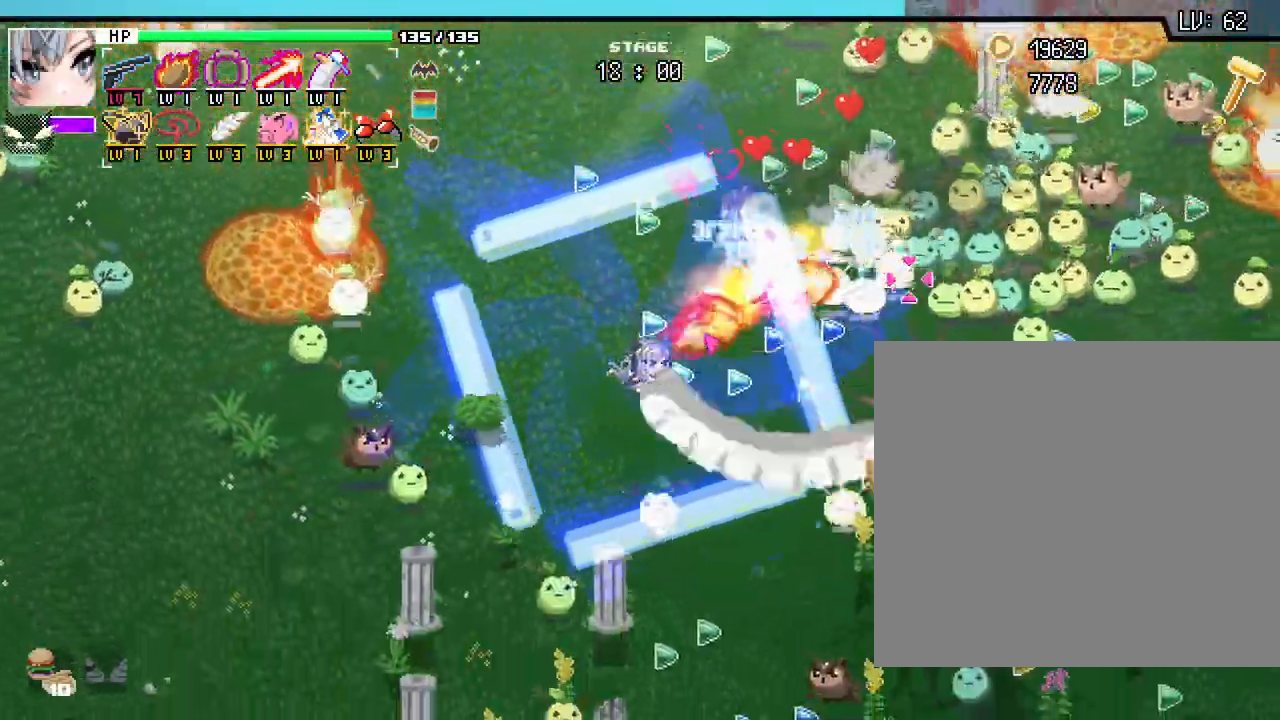
Gameplay with keyboard and mouse; each line is a JSON object with the keys and mouse buttons held at the frame after it. "events" lists presses ("down") and releases ("up") of ".", "/", "0", "1", "2", "3", "4", "5", "6", "7", "8", "9", "a", "alt_l", "alt_r", "b", "backslash", "backspace", "c", "caps_lock", "comma", "ctrl_l", "ctrl_r", "d", "e", "equals", "escape", "f", "f1", "f10", "f11", "f12", "f2", "f3", "f4", "f5", "f6", "f7", "f8", "f9", "g", "h", "i", "j", "k", "l", "lbracket", "m", "minus", "n", "o", "p", "q", "quote", "r", "rbracket", "return", "s", "semicolon", "shift_l", "shift_r", "space", "super_l", "super_r", "t", "tab", "tilde", "u", "v", "w", "x", "y", "z", "mouse_left", "mouse_wheel", "mouse_right", "mouse_mb4" and "mouse_mb5" between this image and that frame as [ms after this image, input, new state], when the widget could be followed in between. "mouse_left", "mouse_wheel", "mouse_right", "mouse_mb4", "mouse_mb5" = the "left", "wheel", "right", "mb4", "mb5" buttons of the "mouse" list. No other keys are recorded. "wheel" means that the mouse wheel is clicked or scrolled. Not read: mouse_move.
{"keys": ["d"], "mouse": [], "events": [[133, "d", "up"], [367, "d", "down"], [467, "s", "up"]]}
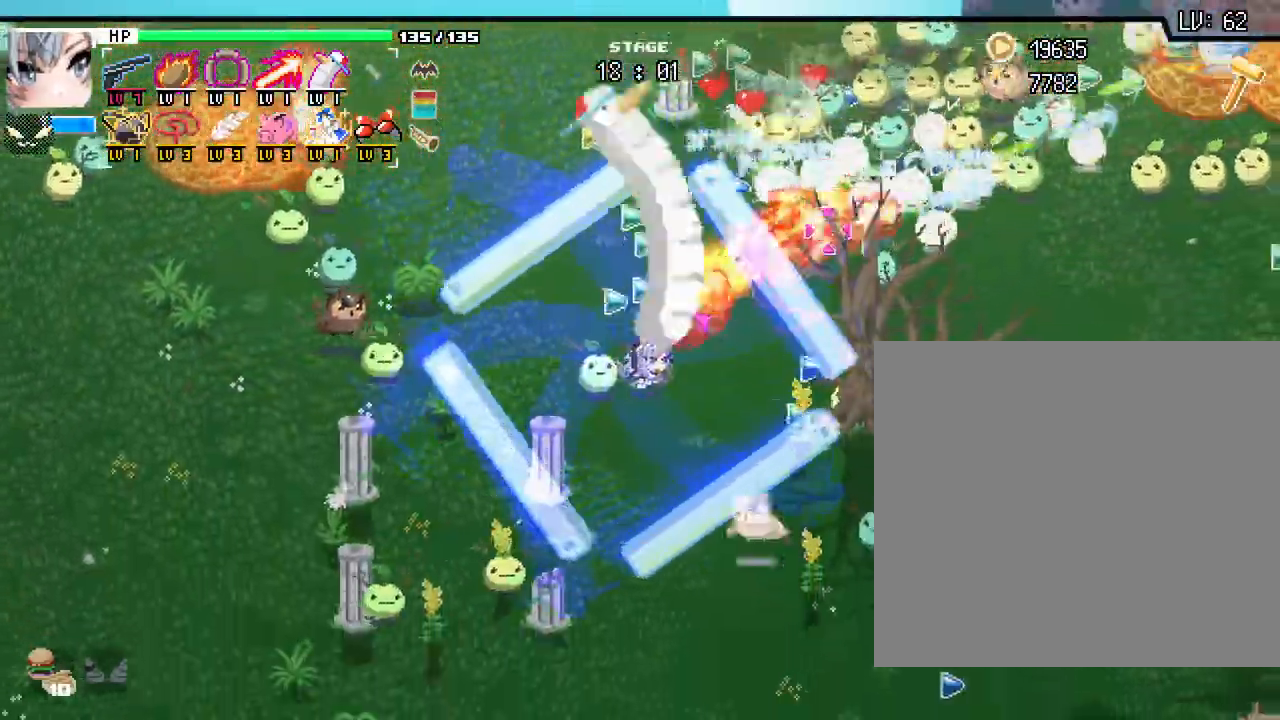
{"keys": ["d"], "mouse": [], "events": [[200, "w", "down"], [317, "w", "up"]]}
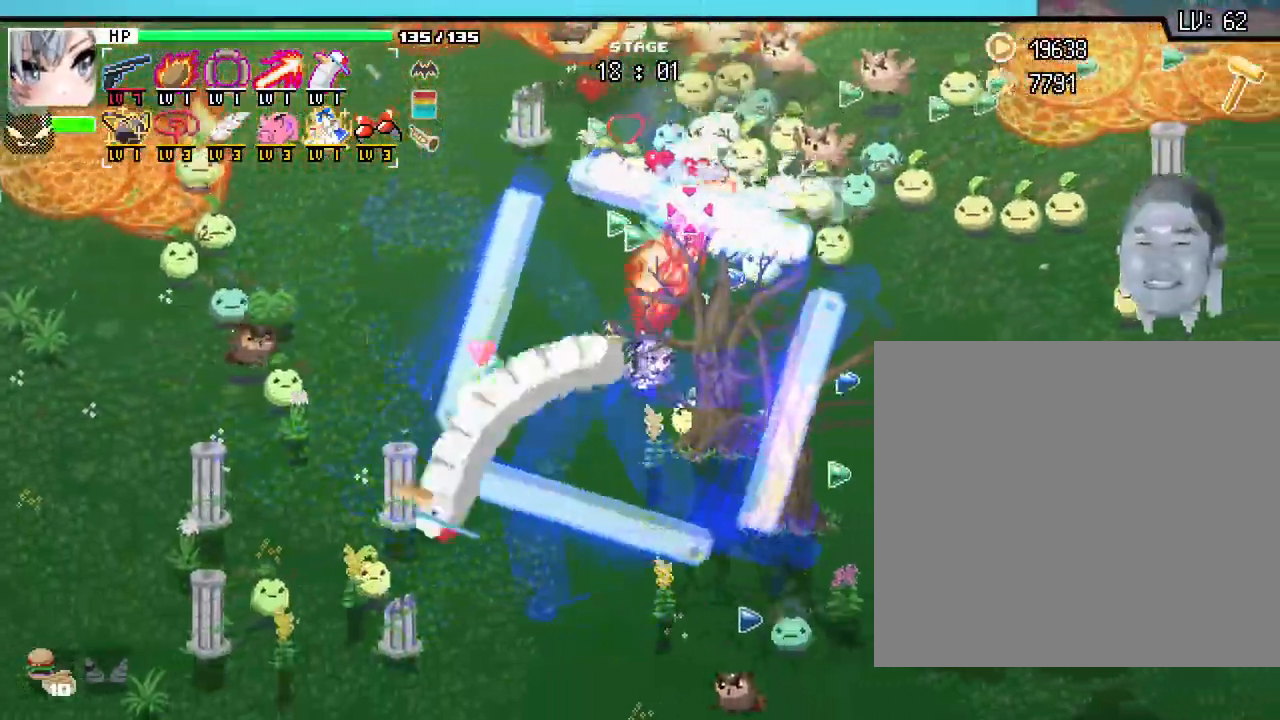
{"keys": ["d"], "mouse": [], "events": []}
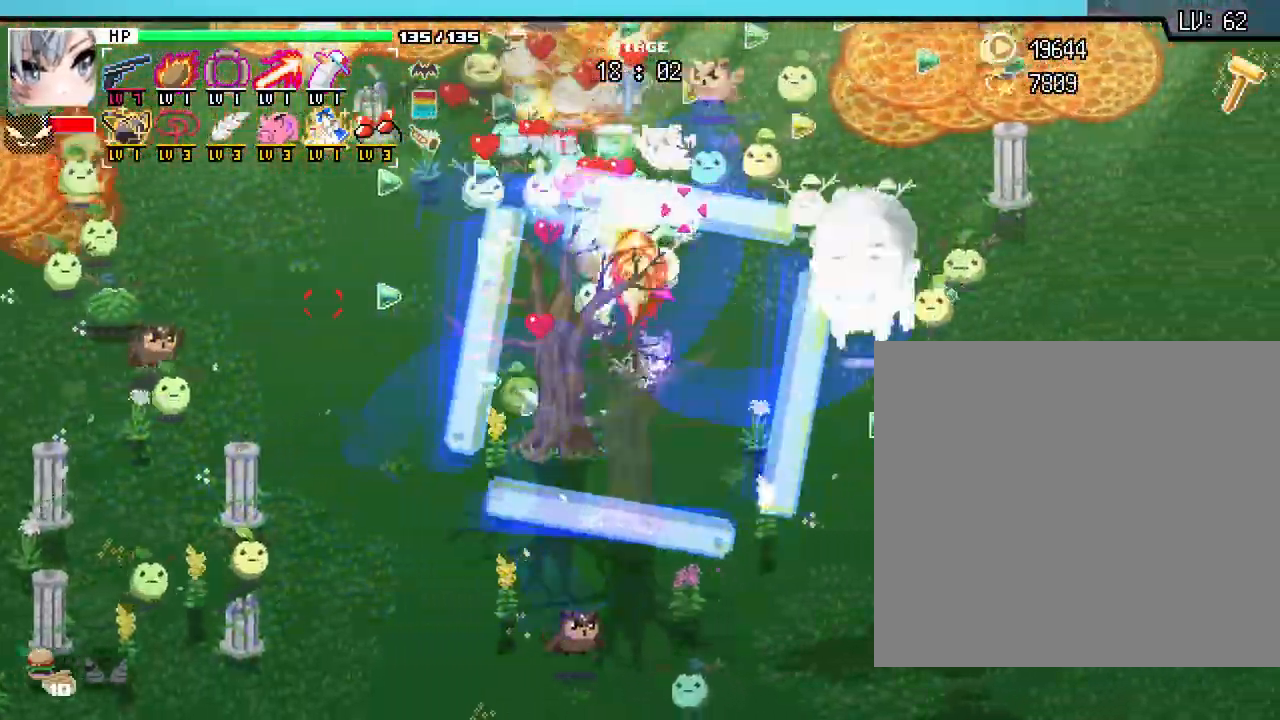
{"keys": ["d"], "mouse": [], "events": [[50, "s", "down"], [450, "s", "up"]]}
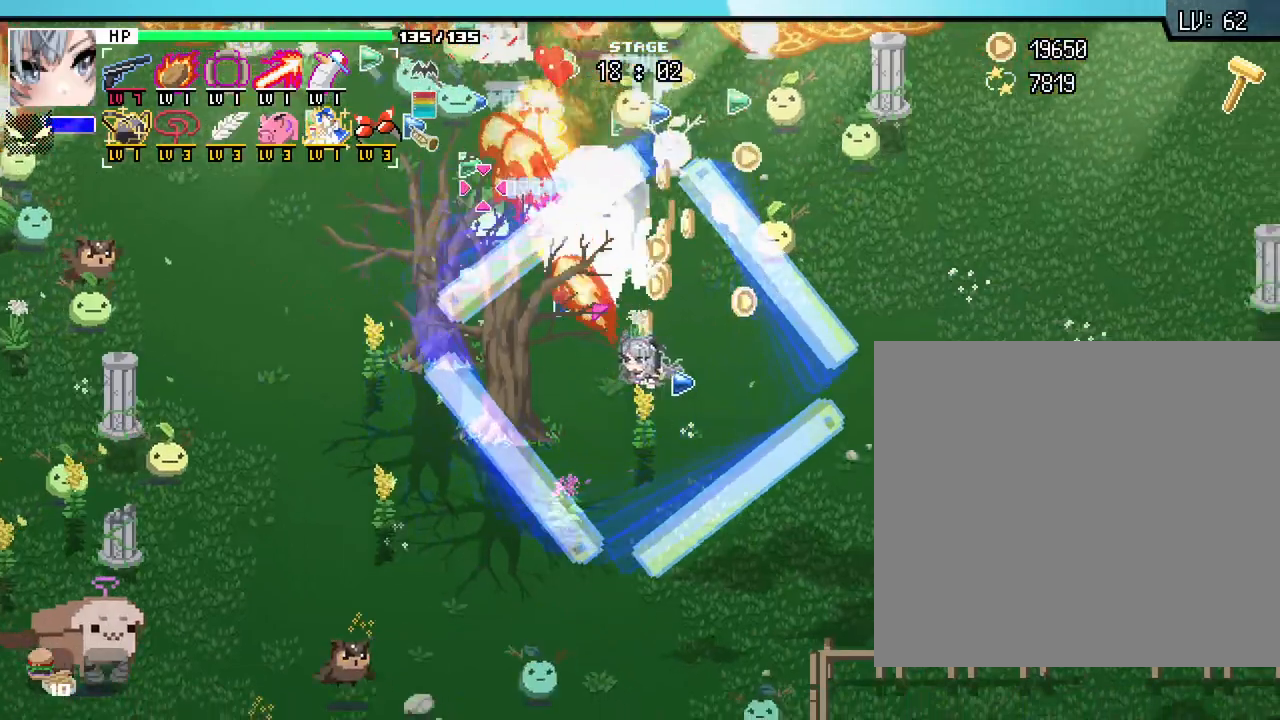
{"keys": ["d", "w"], "mouse": [], "events": [[483, "w", "down"]]}
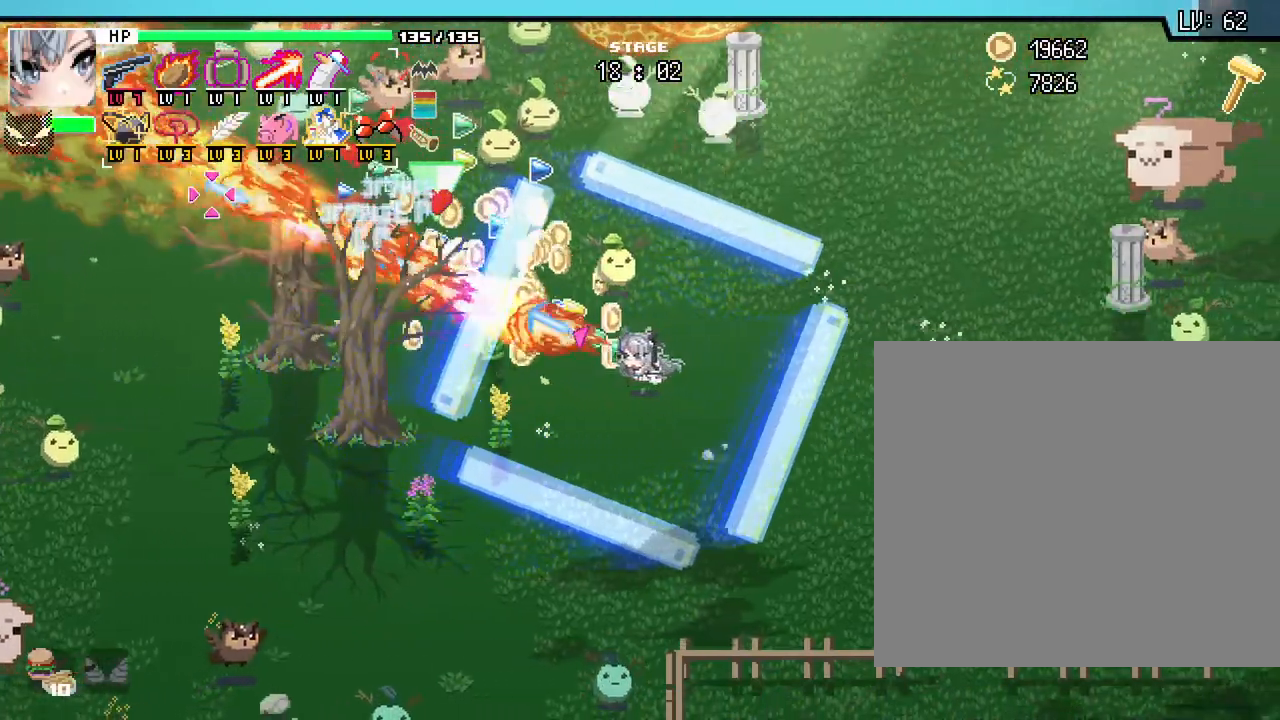
{"keys": ["a"], "mouse": [], "events": [[17, "d", "up"], [50, "a", "down"], [400, "w", "up"]]}
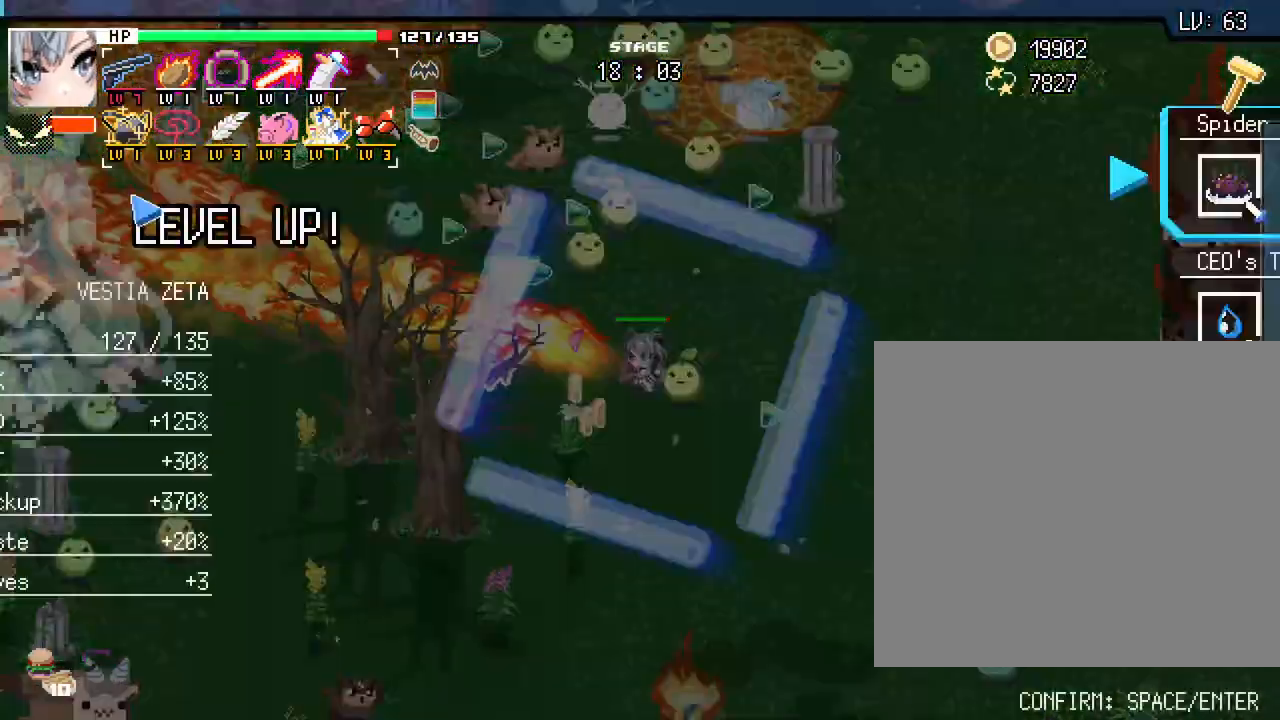
{"keys": [], "mouse": [], "events": [[300, "a", "up"]]}